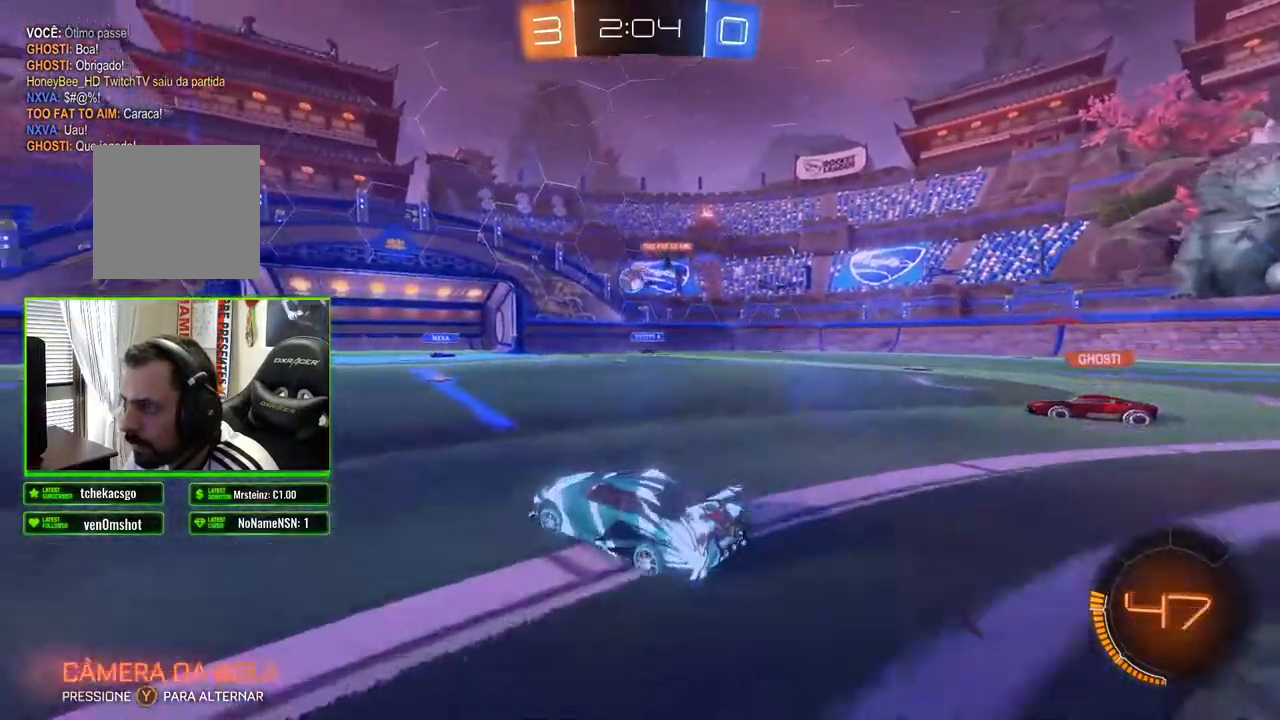
Gameplay with a controller (Xbox layout); each line is a JSON object with the inputs held at the frame after it. "events" lists button and stick changes between this image and that frame as [ms after this image, input, new state], when the widget could be followed in between.
{"buttons": ["R2"], "left_stick": "left", "right_stick": "center", "events": []}
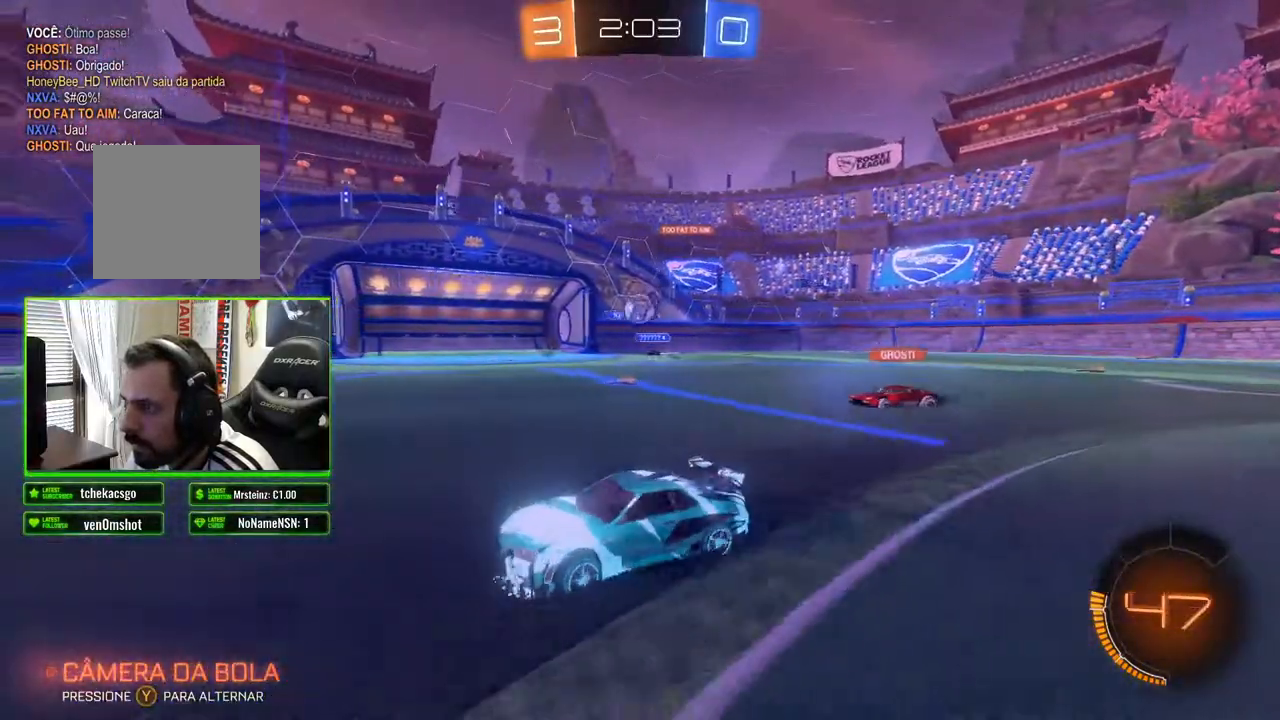
{"buttons": ["R2"], "left_stick": "left", "right_stick": "center", "events": []}
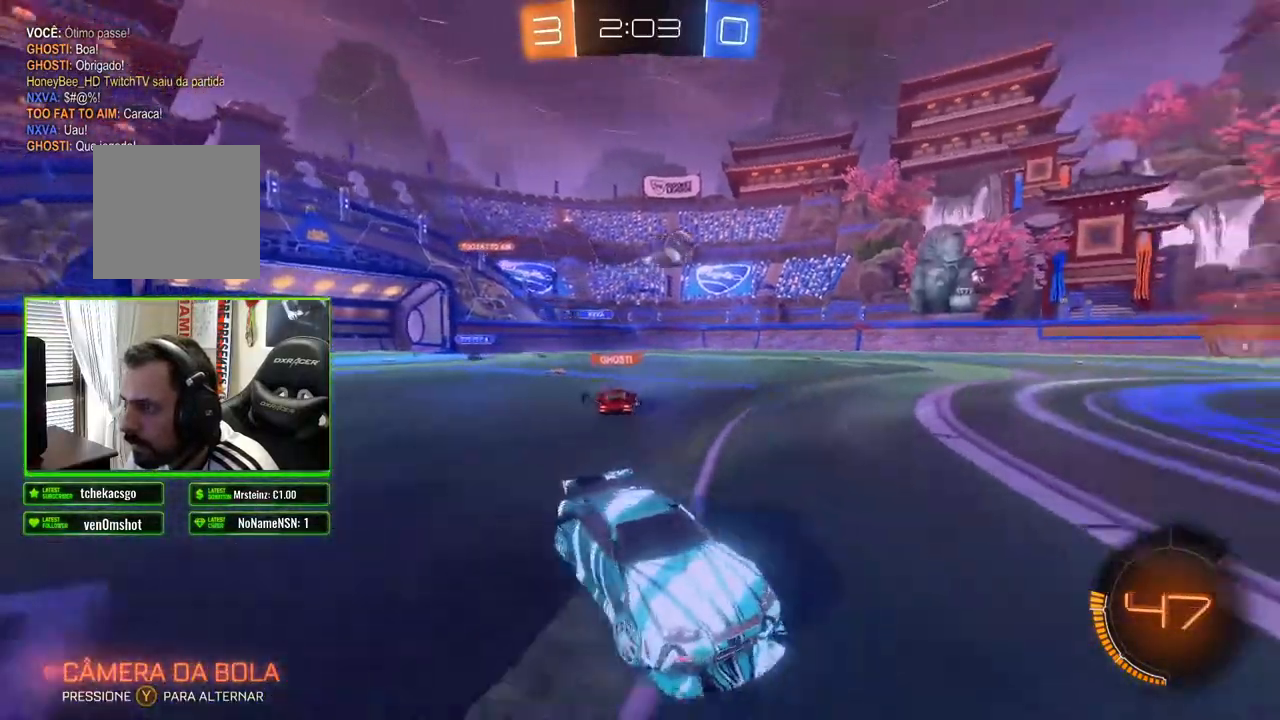
{"buttons": ["B", "R2"], "left_stick": "center", "right_stick": "center", "events": [[167, "B", "down"], [233, "left_stick", "center"]]}
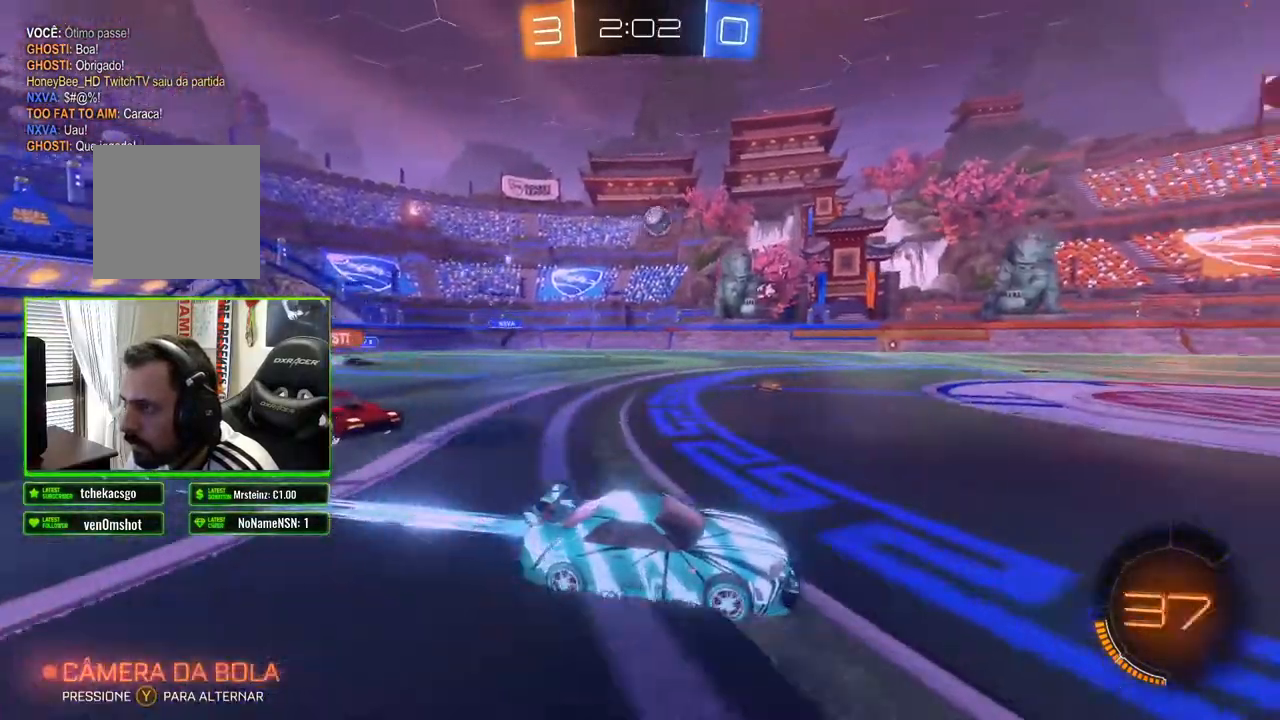
{"buttons": ["B", "R2"], "left_stick": "center", "right_stick": "center", "events": [[67, "left_stick", "left"], [267, "left_stick", "center"]]}
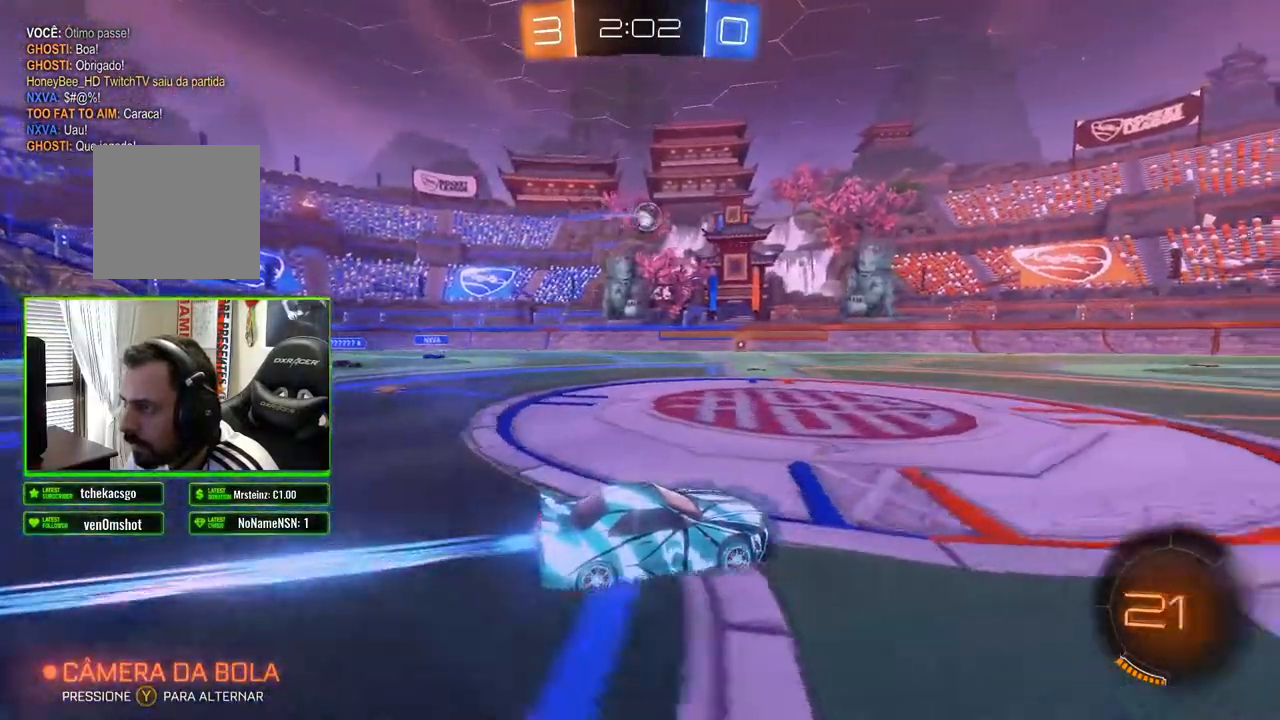
{"buttons": ["B", "R2"], "left_stick": "center", "right_stick": "center", "events": [[167, "left_stick", "left"], [283, "left_stick", "center"]]}
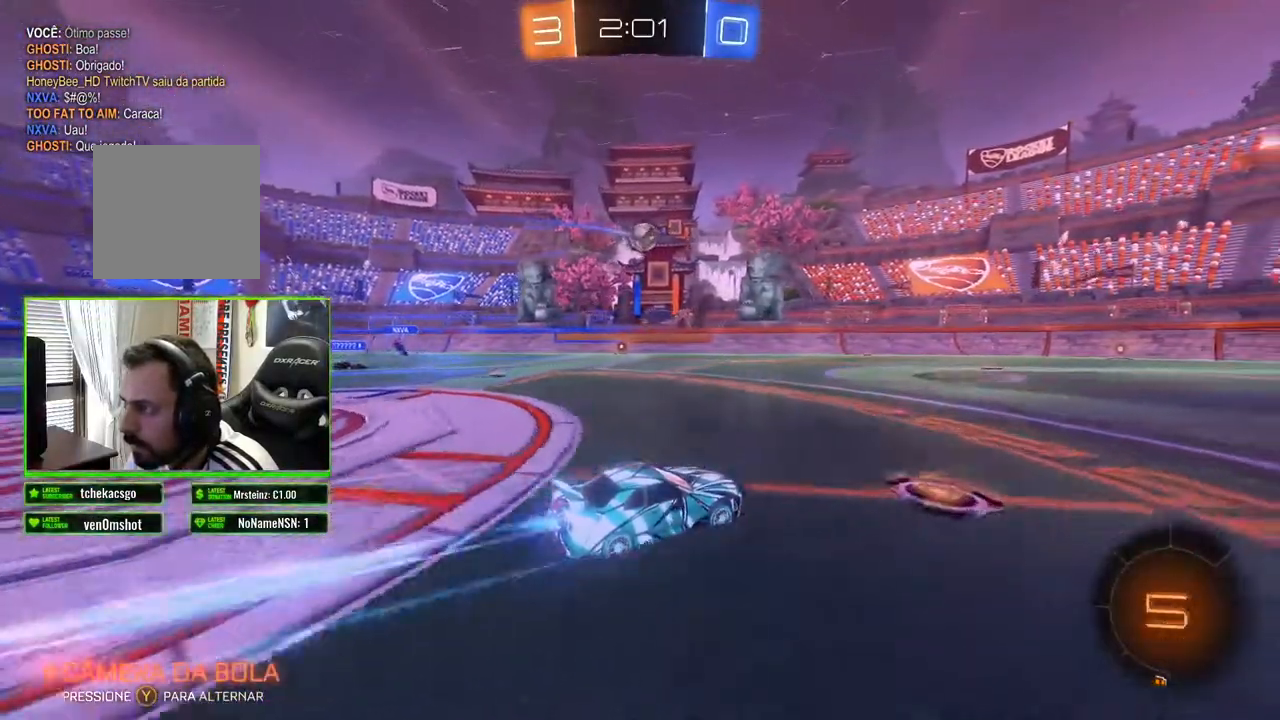
{"buttons": ["R2"], "left_stick": "center", "right_stick": "center", "events": [[167, "B", "up"], [267, "left_stick", "left"], [383, "left_stick", "center"]]}
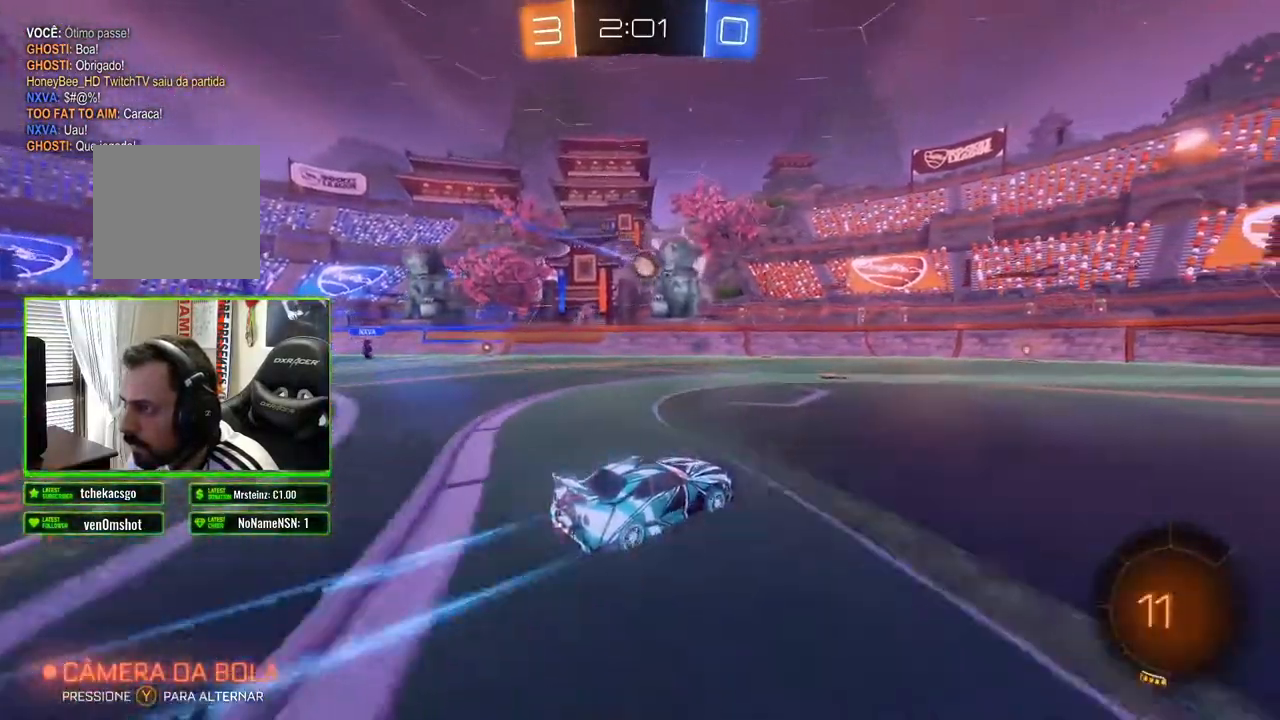
{"buttons": ["R2"], "left_stick": "left", "right_stick": "center", "events": [[467, "left_stick", "left"]]}
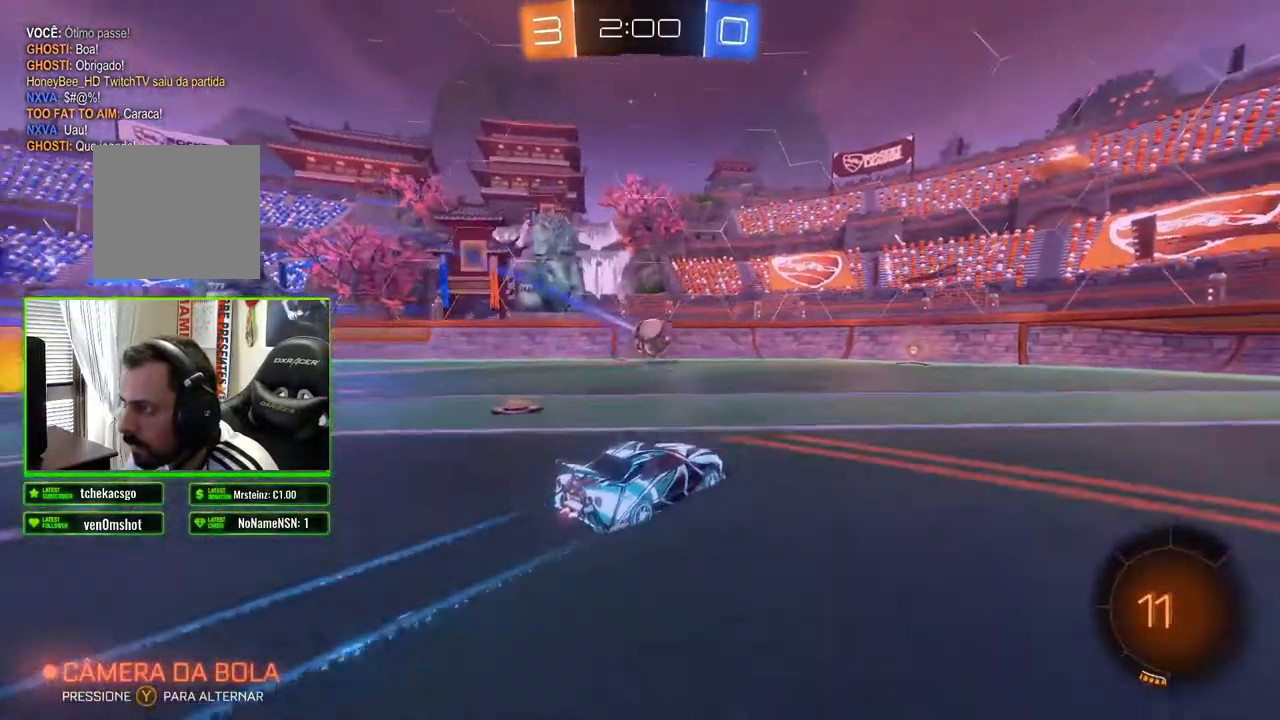
{"buttons": ["R2"], "left_stick": "center", "right_stick": "center", "events": [[100, "left_stick", "center"]]}
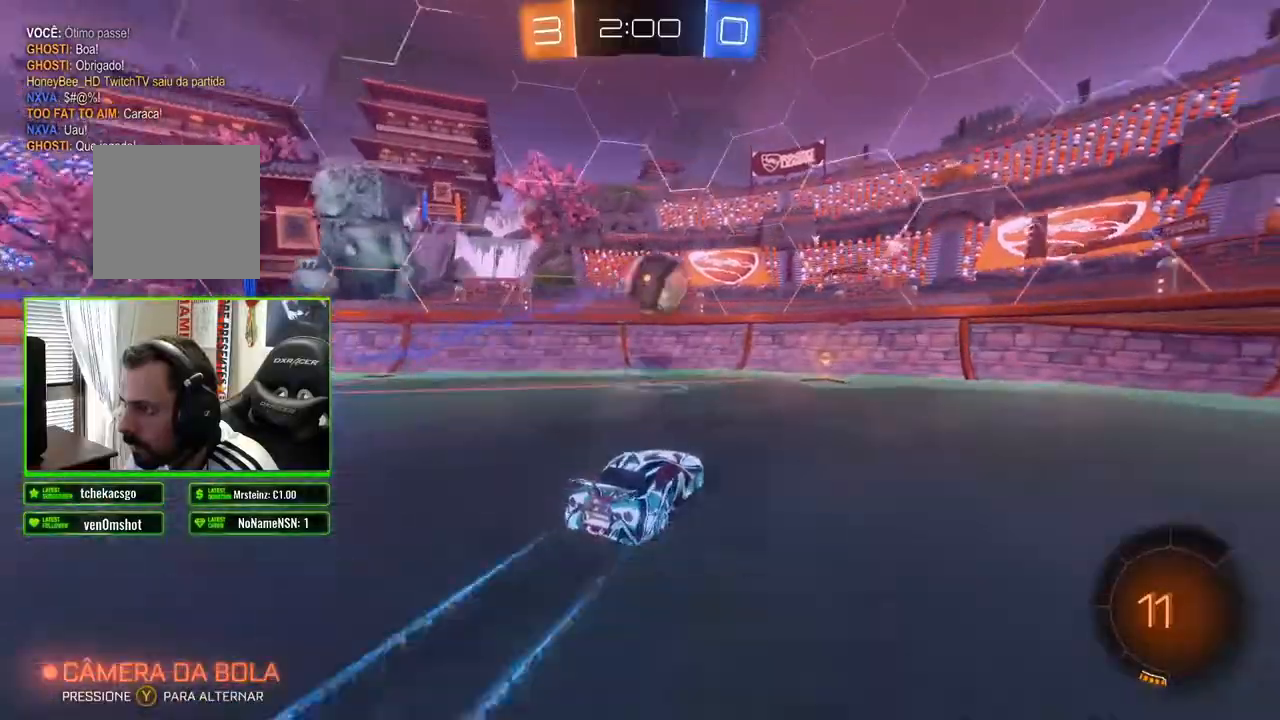
{"buttons": ["R2"], "left_stick": "right", "right_stick": "center", "events": [[167, "left_stick", "right"]]}
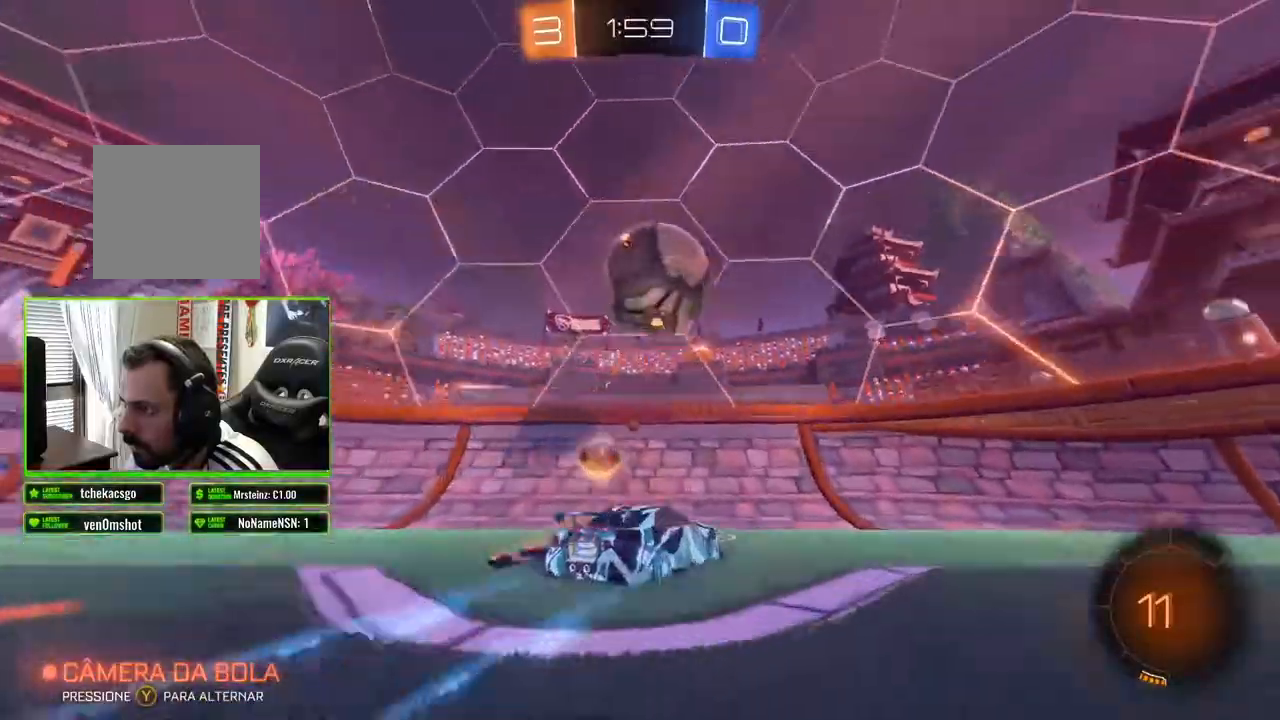
{"buttons": ["R2"], "left_stick": "right", "right_stick": "center", "events": []}
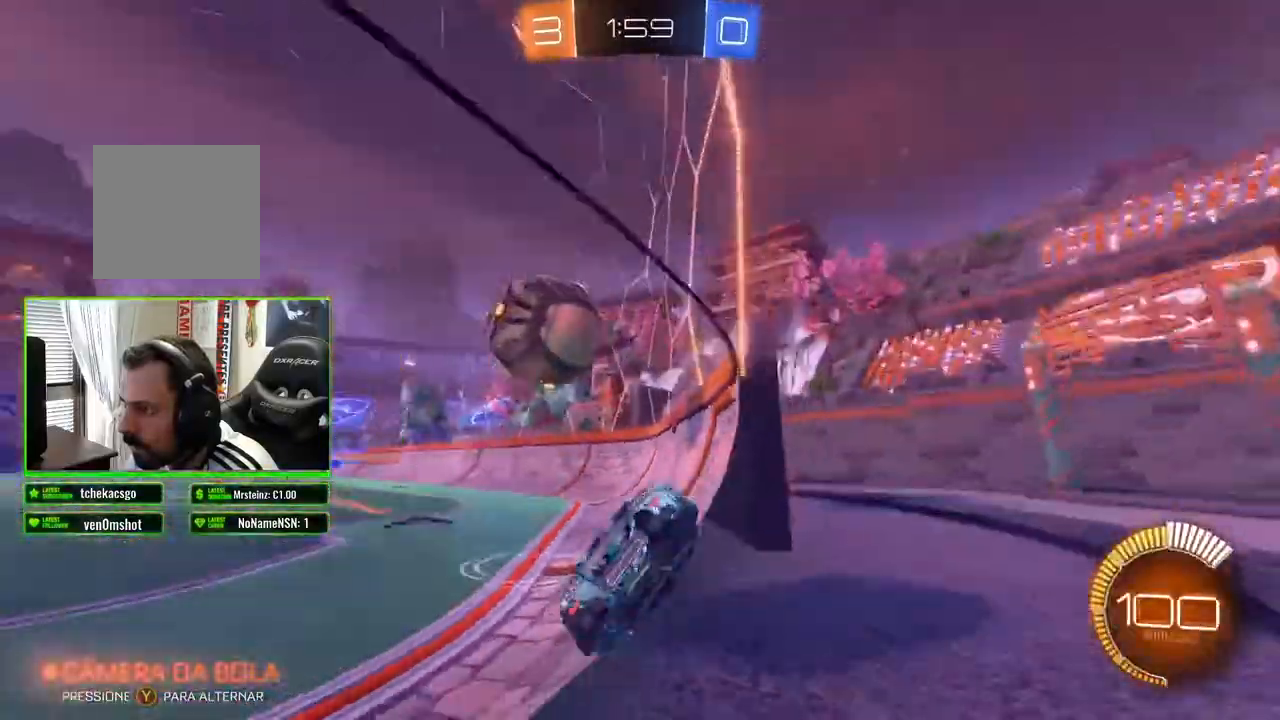
{"buttons": ["R2"], "left_stick": "right", "right_stick": "center", "events": [[167, "X", "down"], [300, "X", "up"]]}
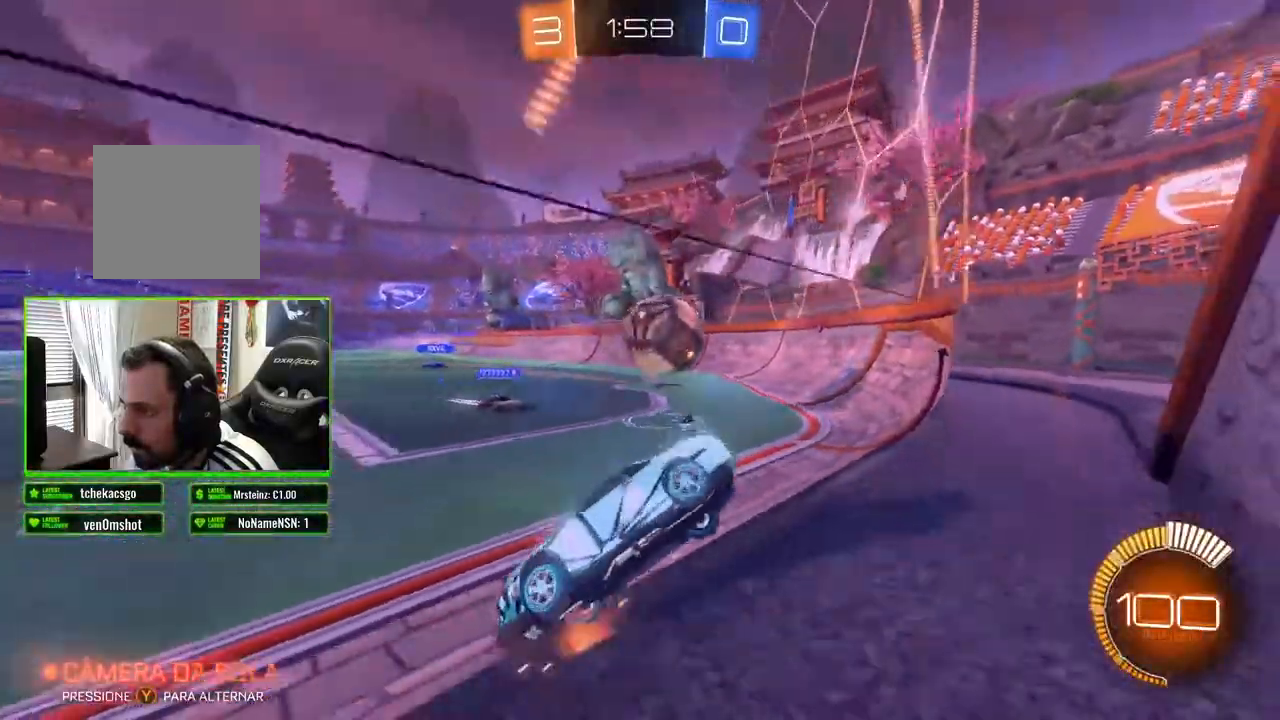
{"buttons": ["R2"], "left_stick": "right", "right_stick": "center", "events": [[67, "L2", "down"], [100, "R2", "up"], [417, "L2", "up"], [483, "R2", "down"]]}
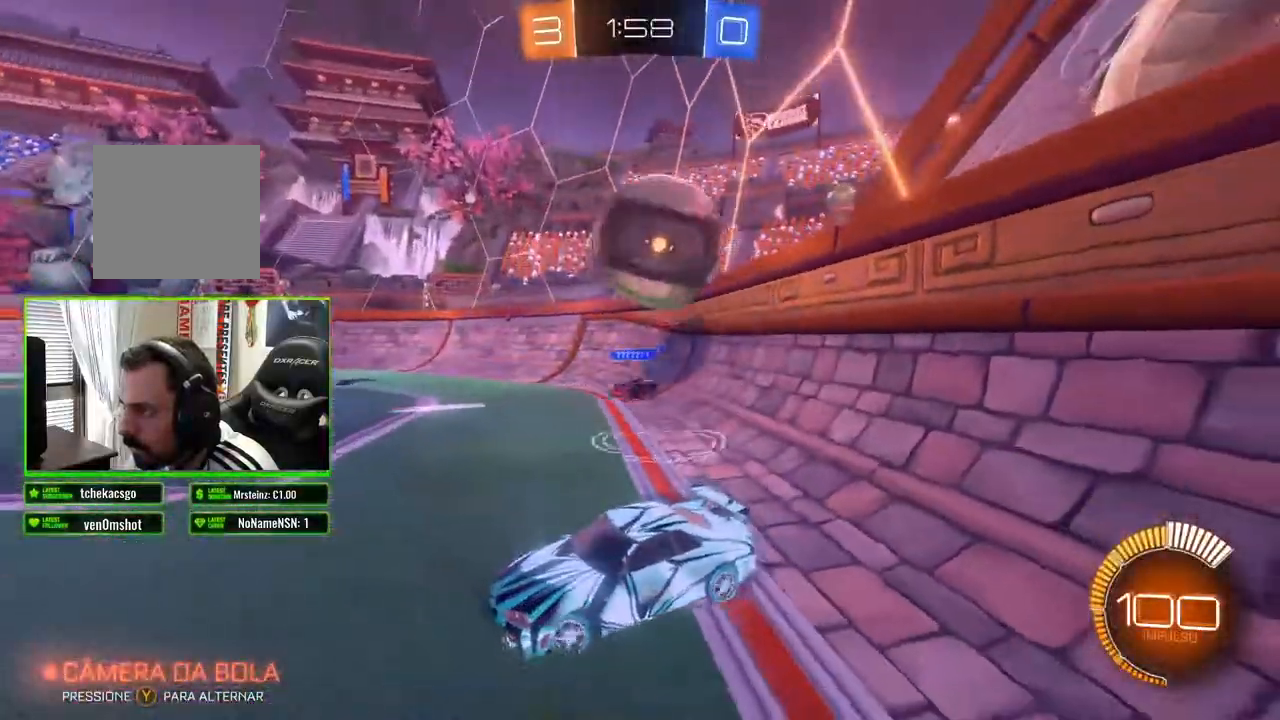
{"buttons": ["B", "R2"], "left_stick": "center", "right_stick": "center", "events": [[17, "left_stick", "center"], [117, "left_stick", "left"], [250, "B", "down"], [400, "left_stick", "center"]]}
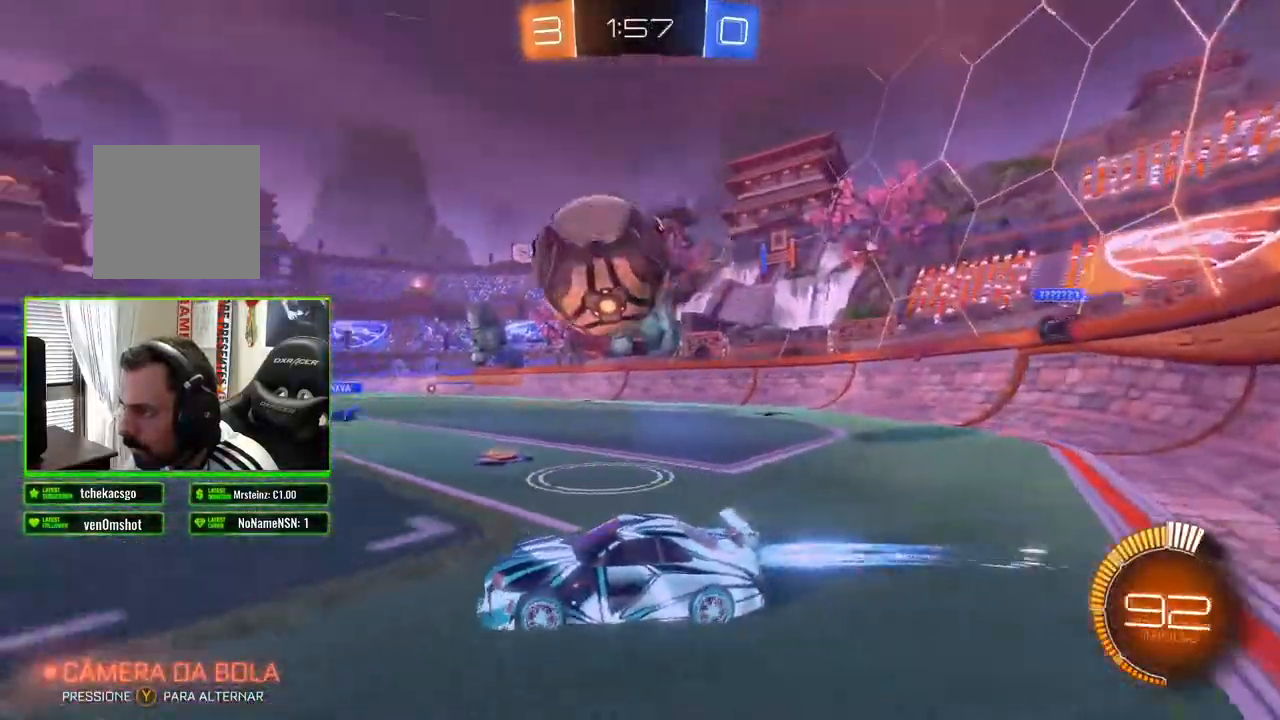
{"buttons": ["R2"], "left_stick": "right", "right_stick": "center", "events": [[50, "left_stick", "right"], [350, "B", "up"], [400, "A", "down"], [450, "A", "up"]]}
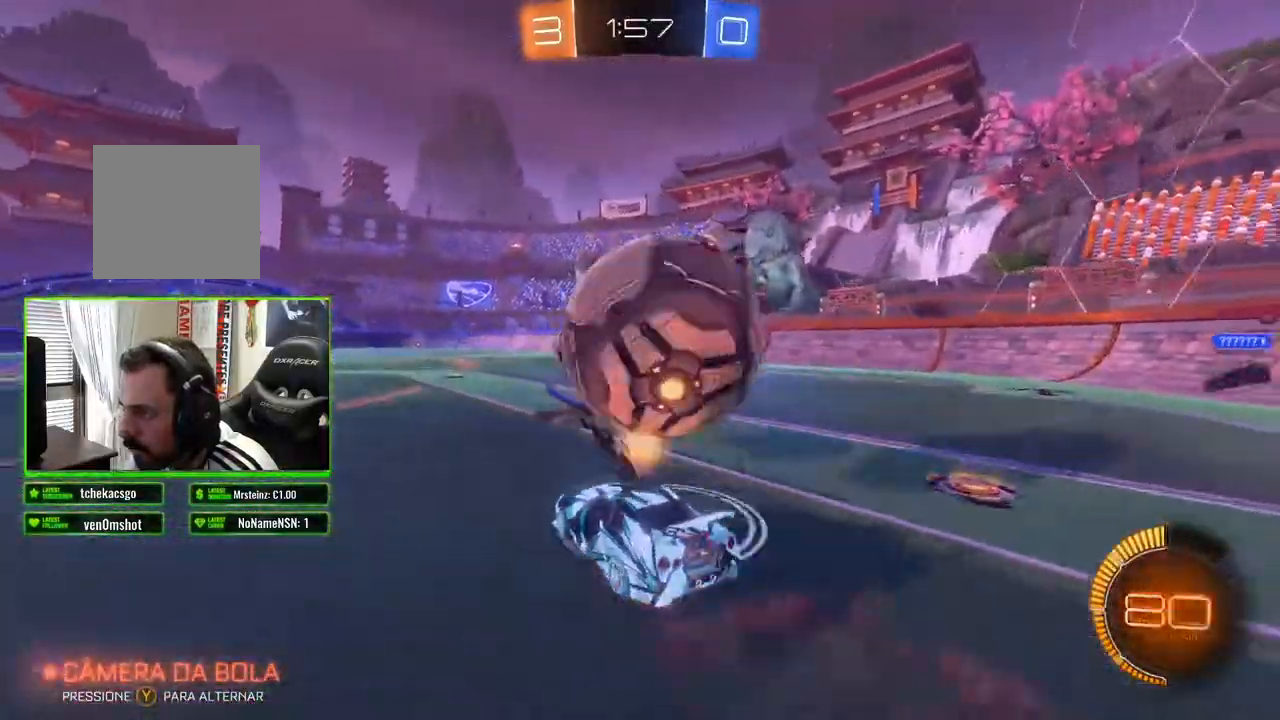
{"buttons": ["R2"], "left_stick": "center", "right_stick": "center", "events": [[17, "A", "down"], [83, "A", "up"], [317, "left_stick", "center"]]}
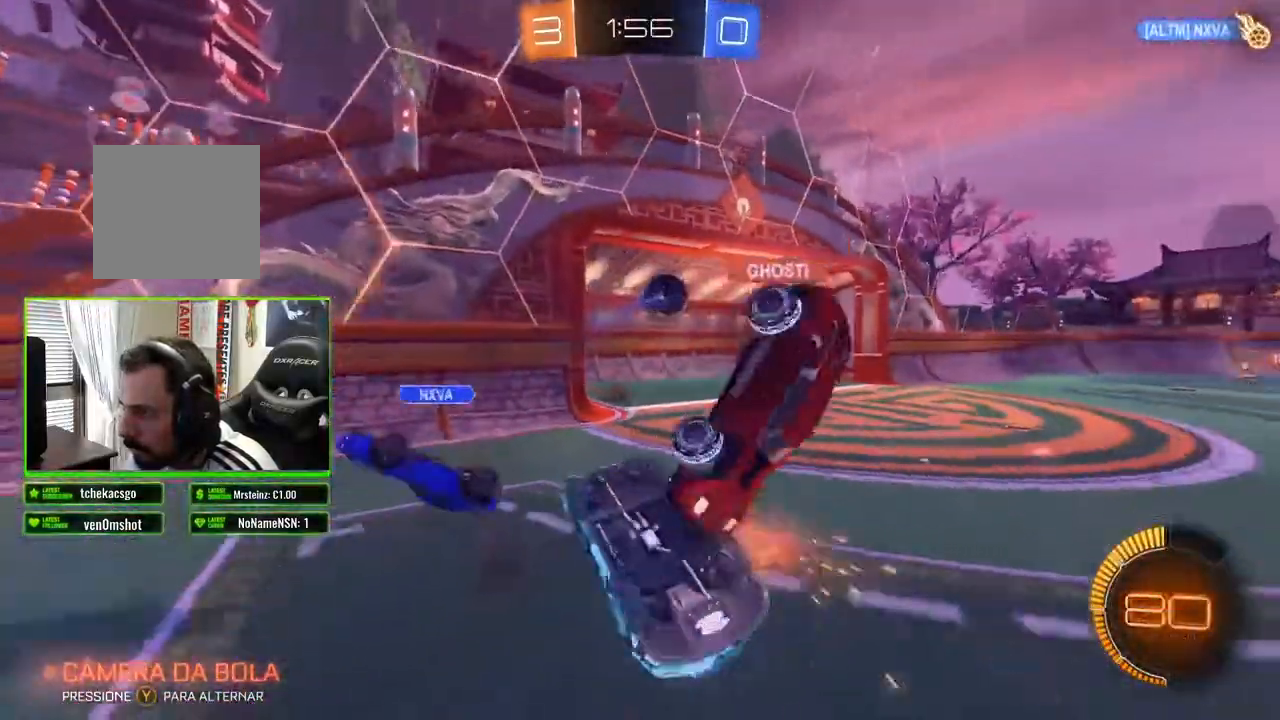
{"buttons": ["R2"], "left_stick": "center", "right_stick": "center", "events": []}
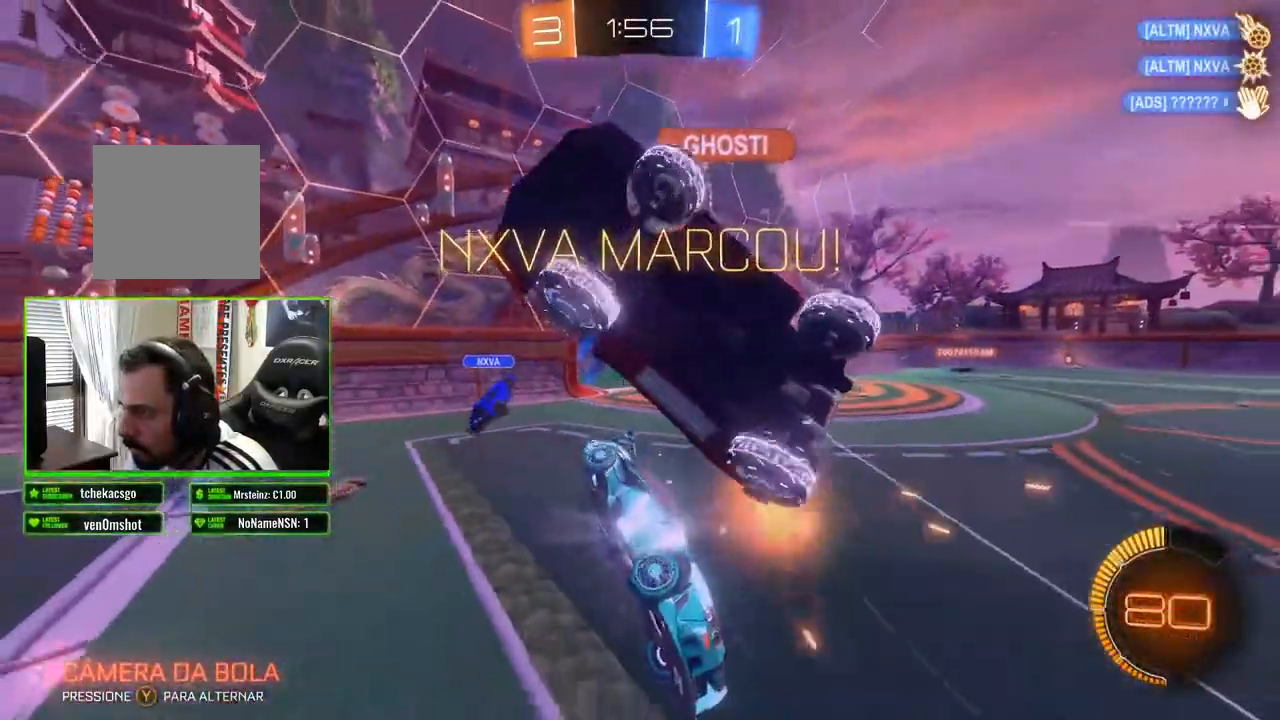
{"buttons": ["R2"], "left_stick": "down", "right_stick": "center", "events": [[283, "left_stick", "down"]]}
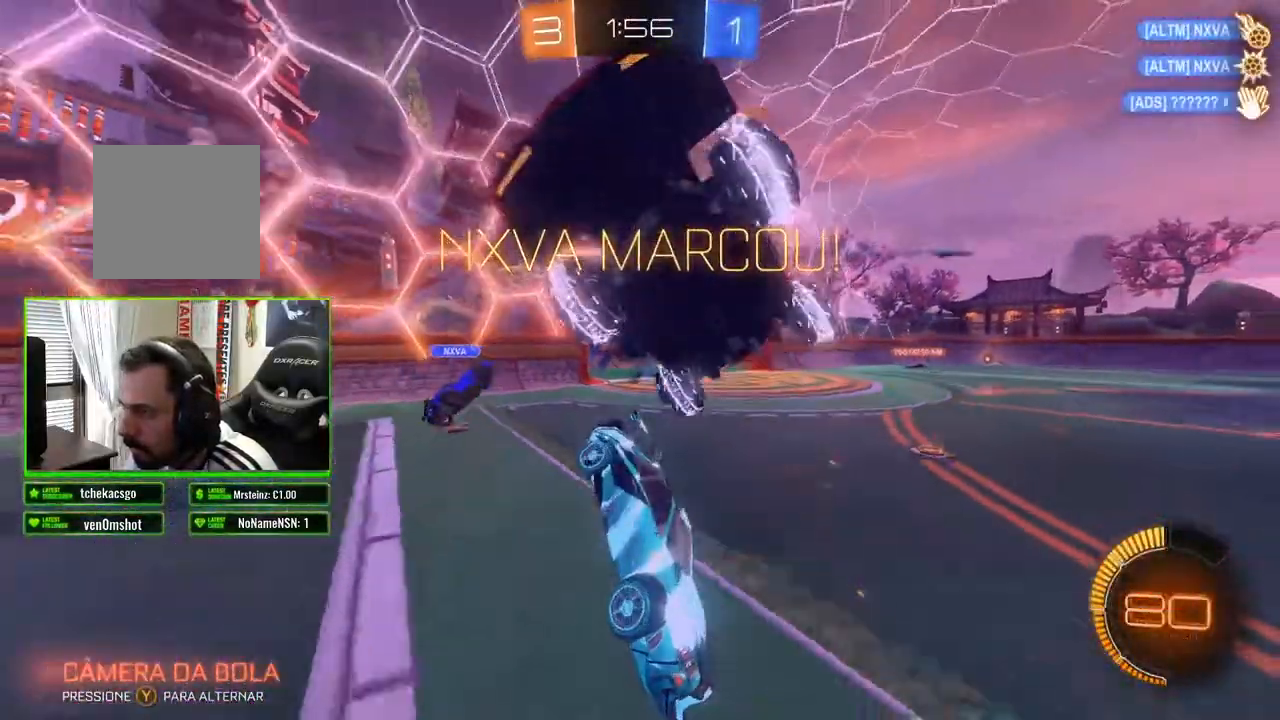
{"buttons": ["B", "R2"], "left_stick": "down-right", "right_stick": "center", "events": [[283, "left_stick", "down-right"], [317, "B", "down"]]}
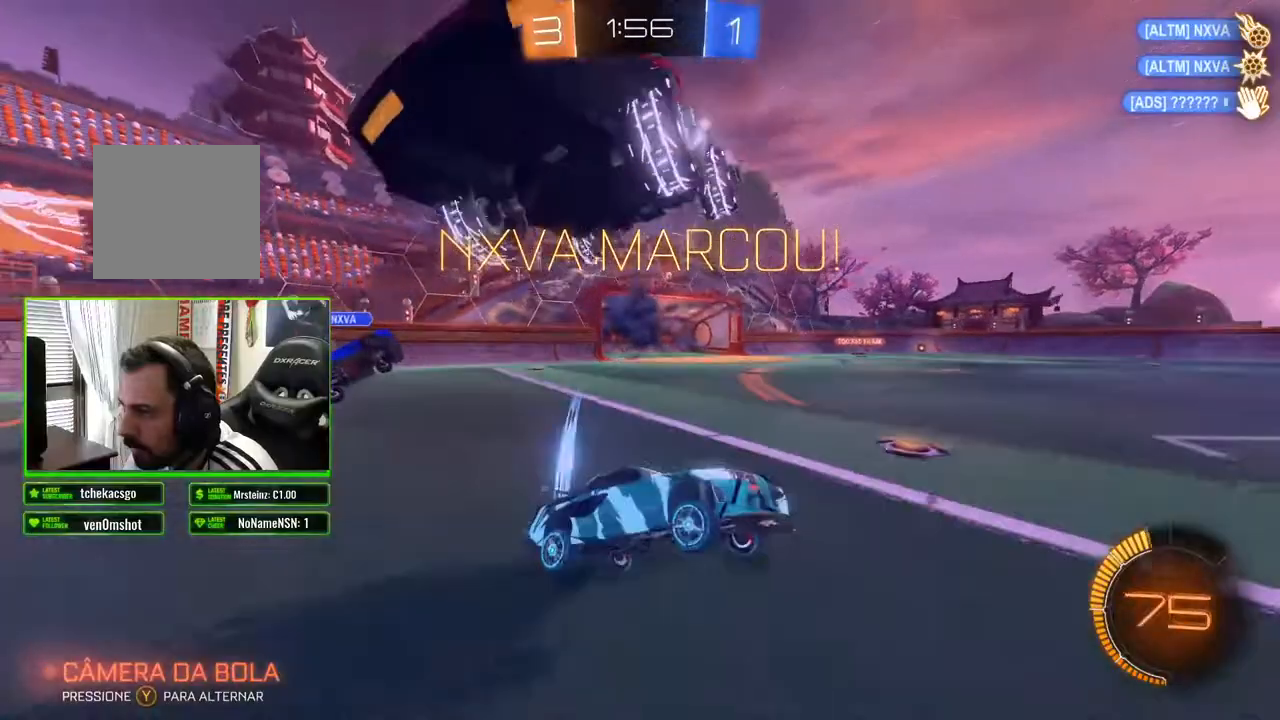
{"buttons": ["B", "R2"], "left_stick": "left", "right_stick": "center", "events": [[350, "left_stick", "center"], [433, "left_stick", "left"]]}
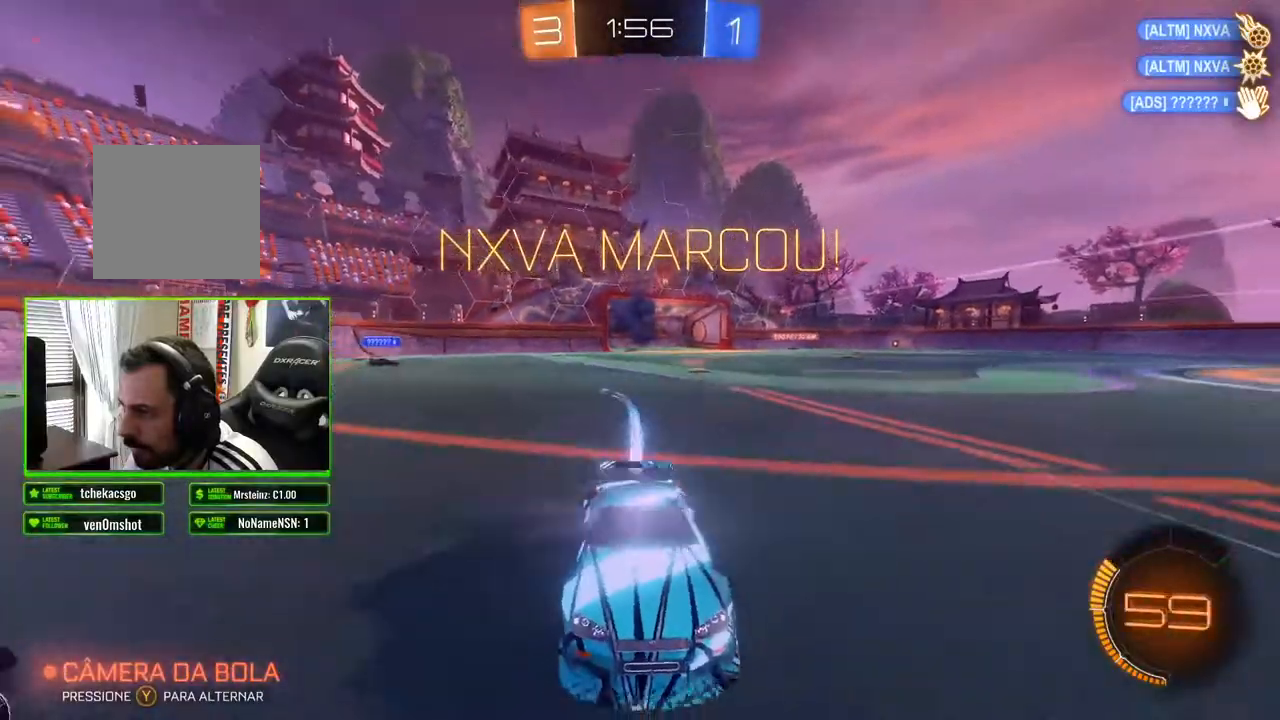
{"buttons": ["R2"], "left_stick": "down", "right_stick": "center", "events": [[233, "left_stick", "down"], [433, "B", "up"]]}
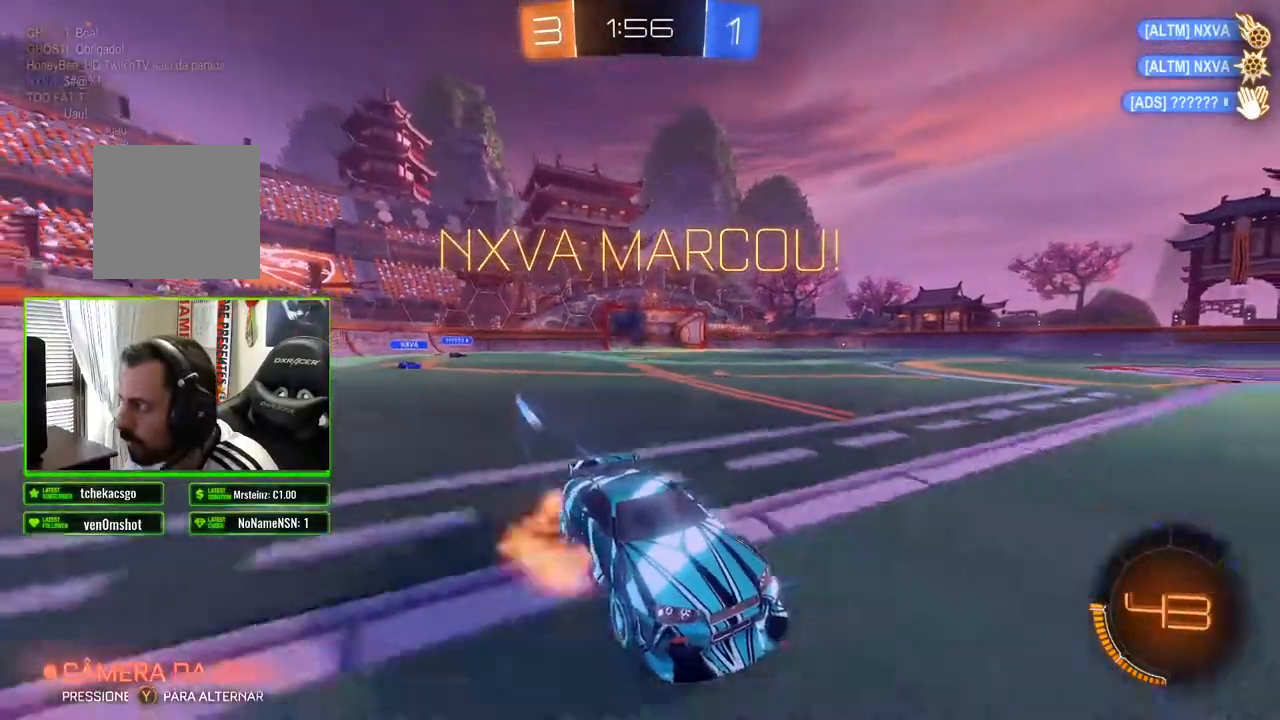
{"buttons": ["B", "R2"], "left_stick": "center", "right_stick": "center", "events": [[17, "A", "down"], [133, "A", "up"], [233, "B", "down"], [483, "left_stick", "center"]]}
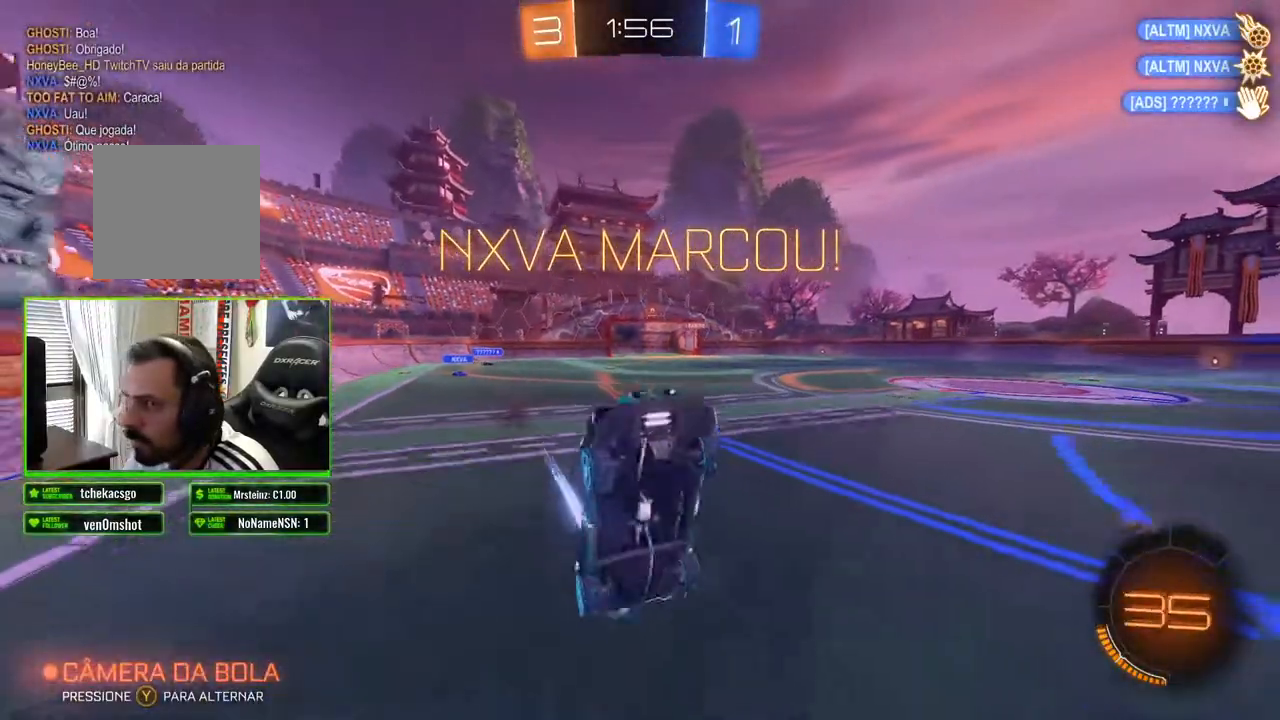
{"buttons": ["B", "R2"], "left_stick": "center", "right_stick": "center", "events": [[183, "left_stick", "left"], [233, "left_stick", "up-left"], [417, "left_stick", "center"]]}
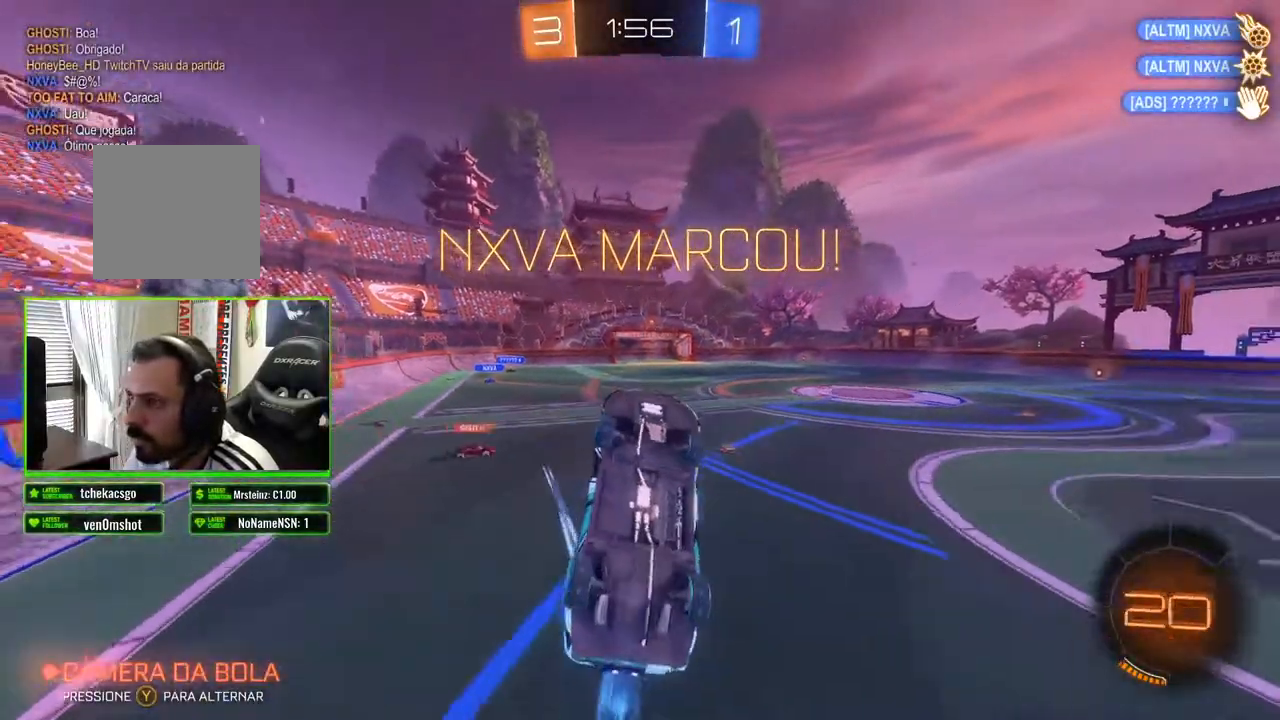
{"buttons": [], "left_stick": "left", "right_stick": "center", "events": [[333, "B", "up"], [350, "R2", "up"], [433, "left_stick", "left"]]}
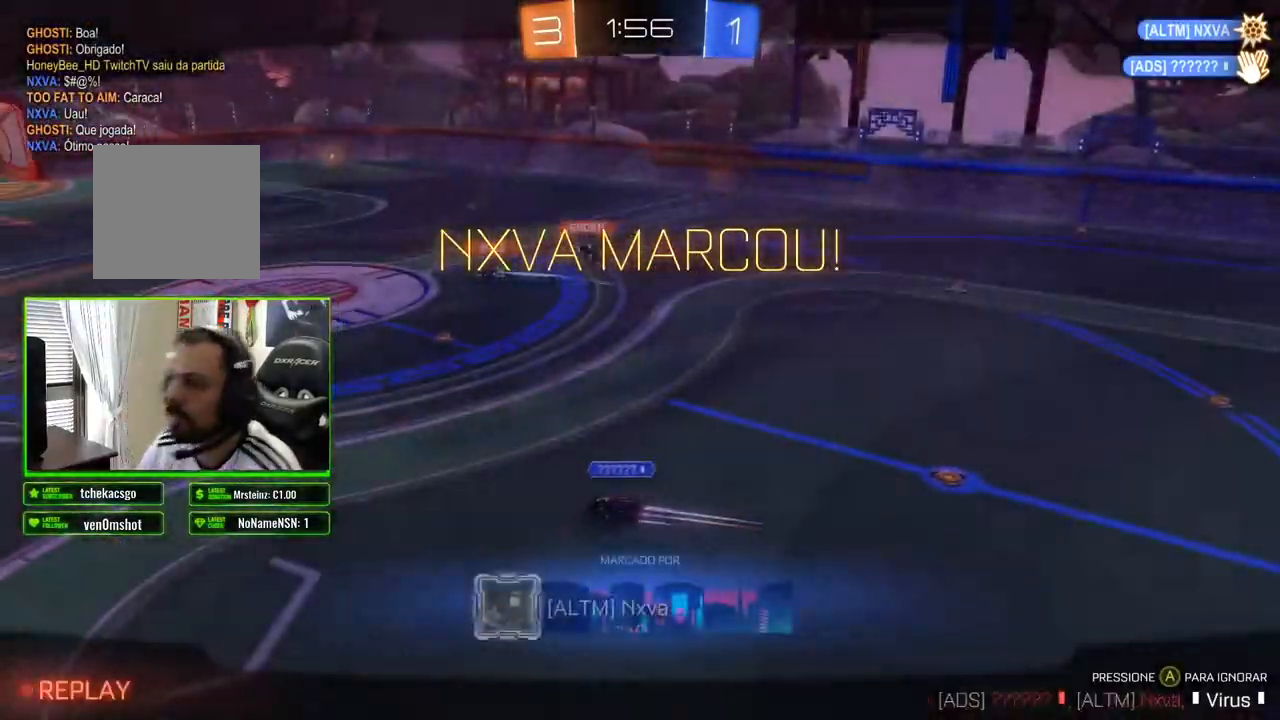
{"buttons": [], "left_stick": "center", "right_stick": "center", "events": [[17, "left_stick", "center"]]}
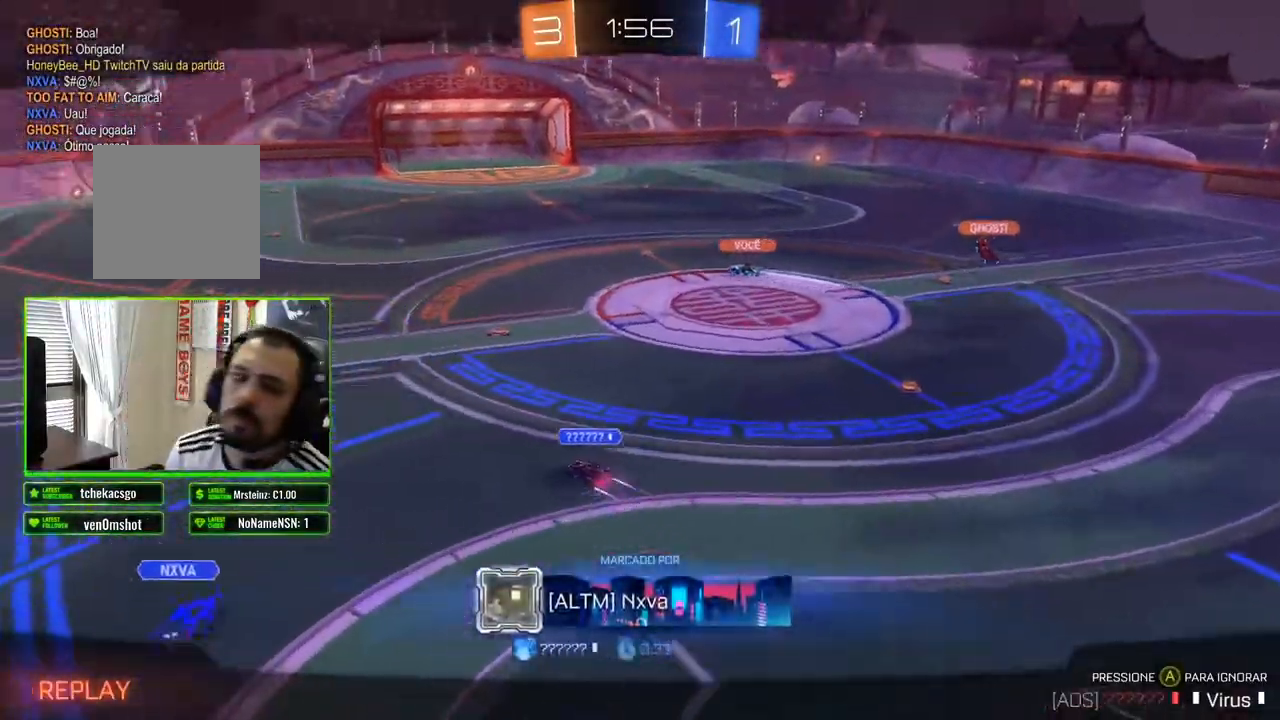
{"buttons": [], "left_stick": "center", "right_stick": "center", "events": []}
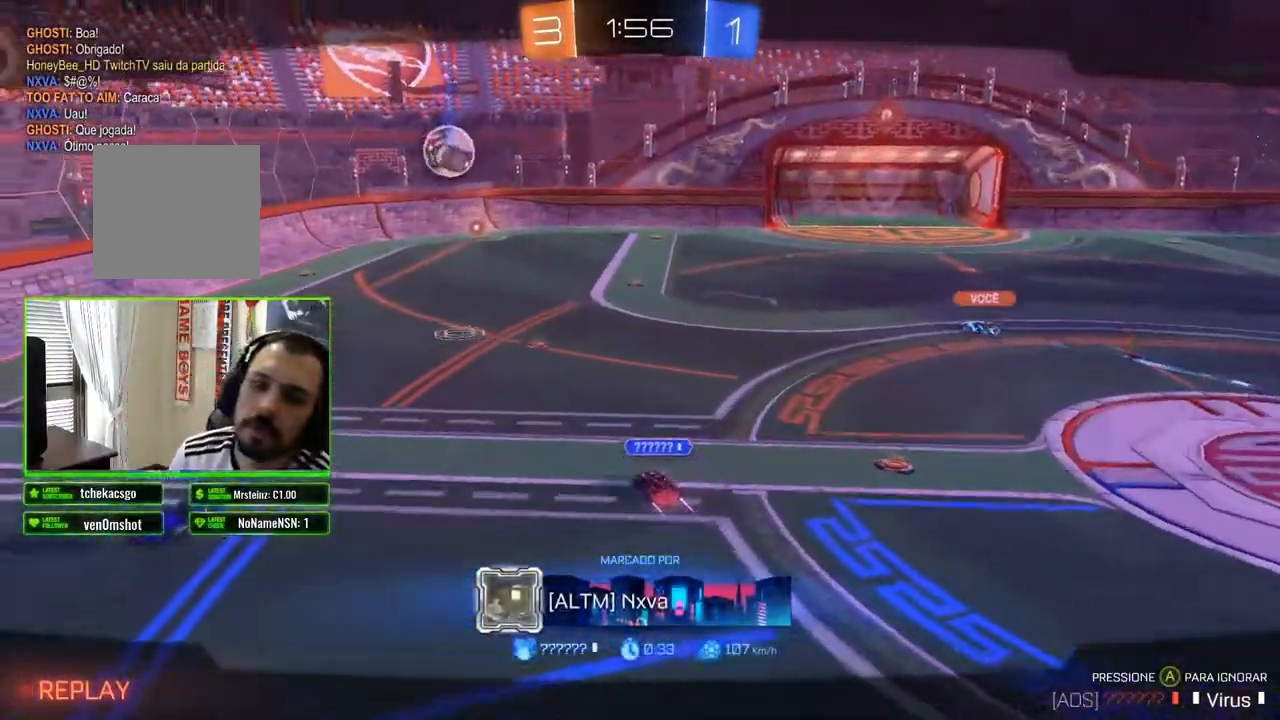
{"buttons": [], "left_stick": "center", "right_stick": "center", "events": []}
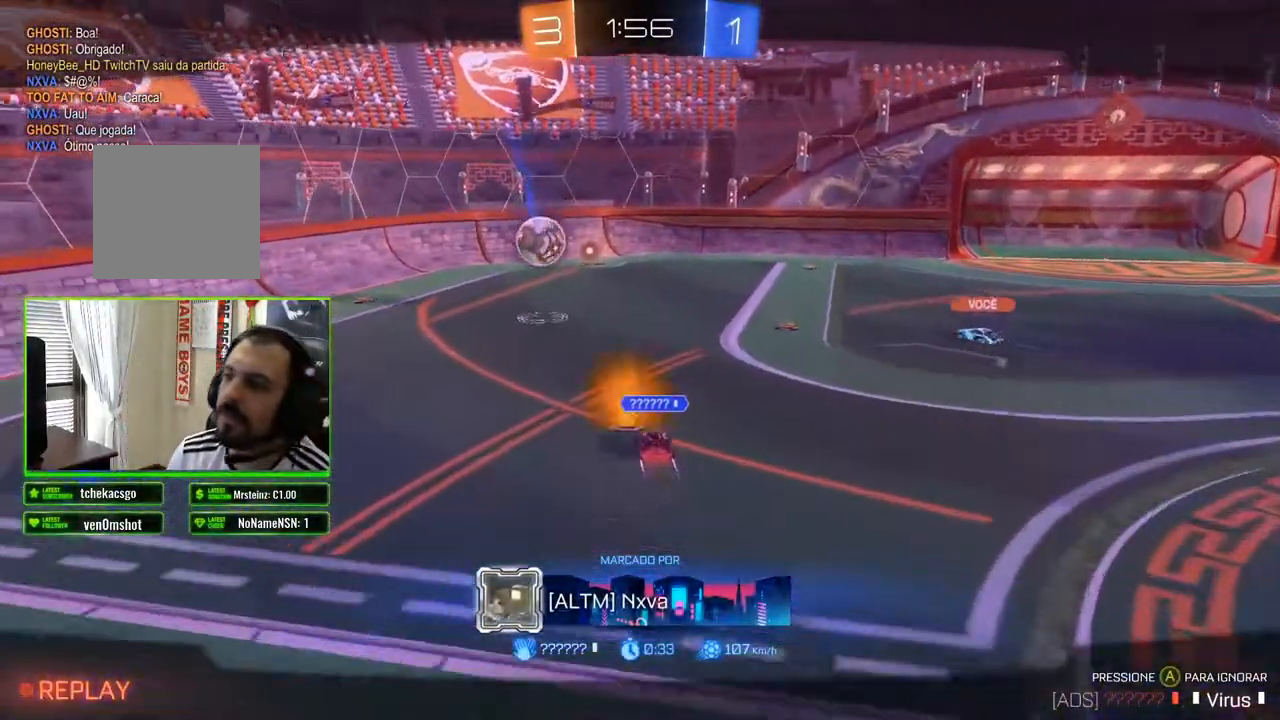
{"buttons": [], "left_stick": "center", "right_stick": "center", "events": []}
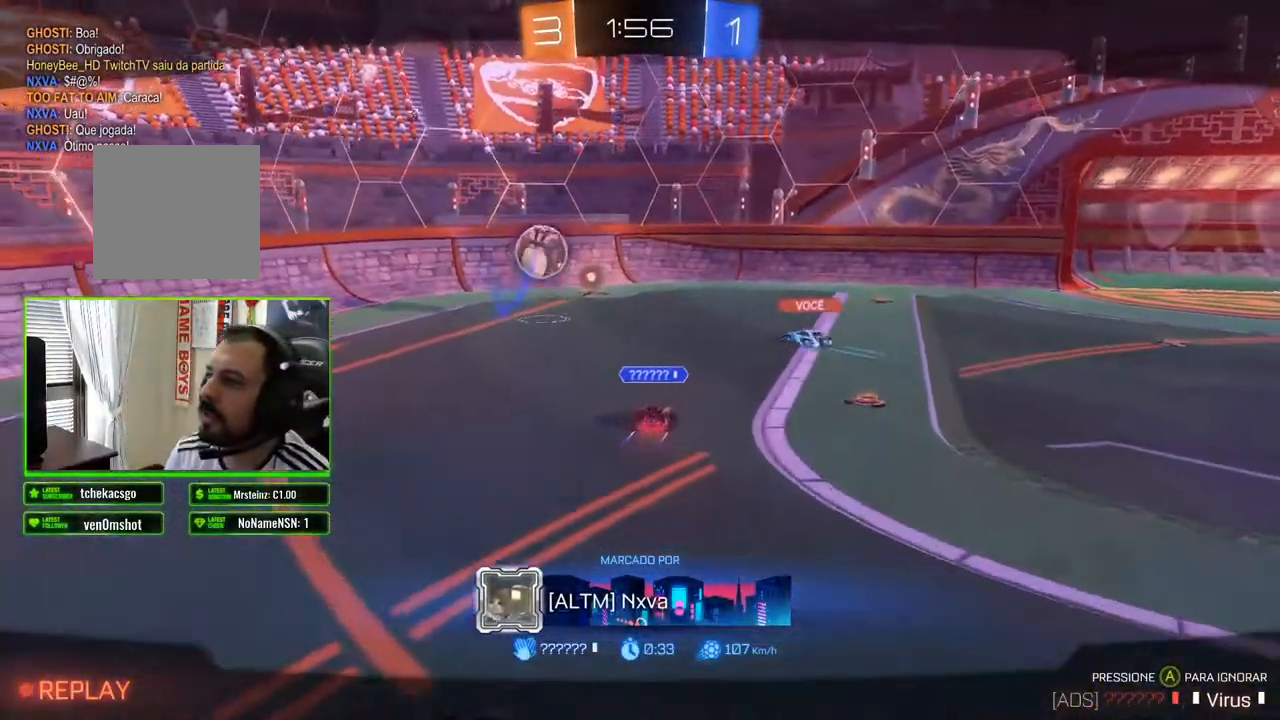
{"buttons": [], "left_stick": "center", "right_stick": "center", "events": [[383, "A", "down"], [483, "A", "up"]]}
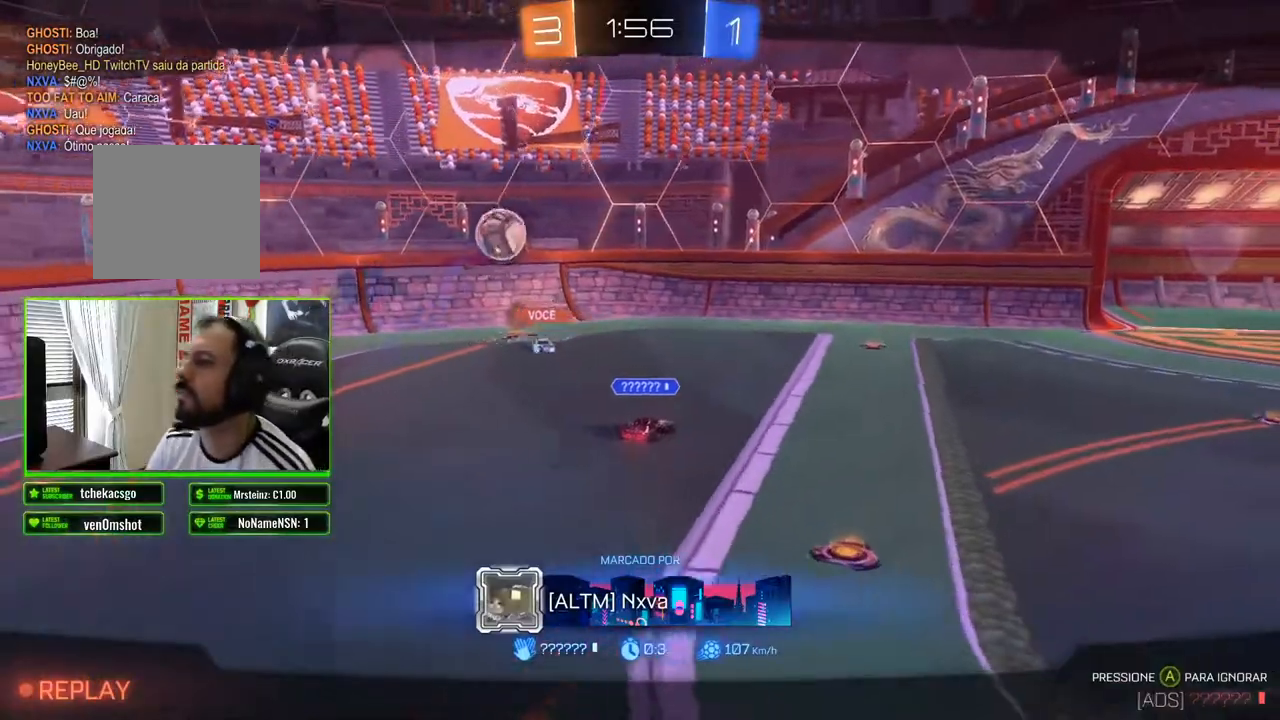
{"buttons": ["A"], "left_stick": "center", "right_stick": "center", "events": [[450, "A", "down"]]}